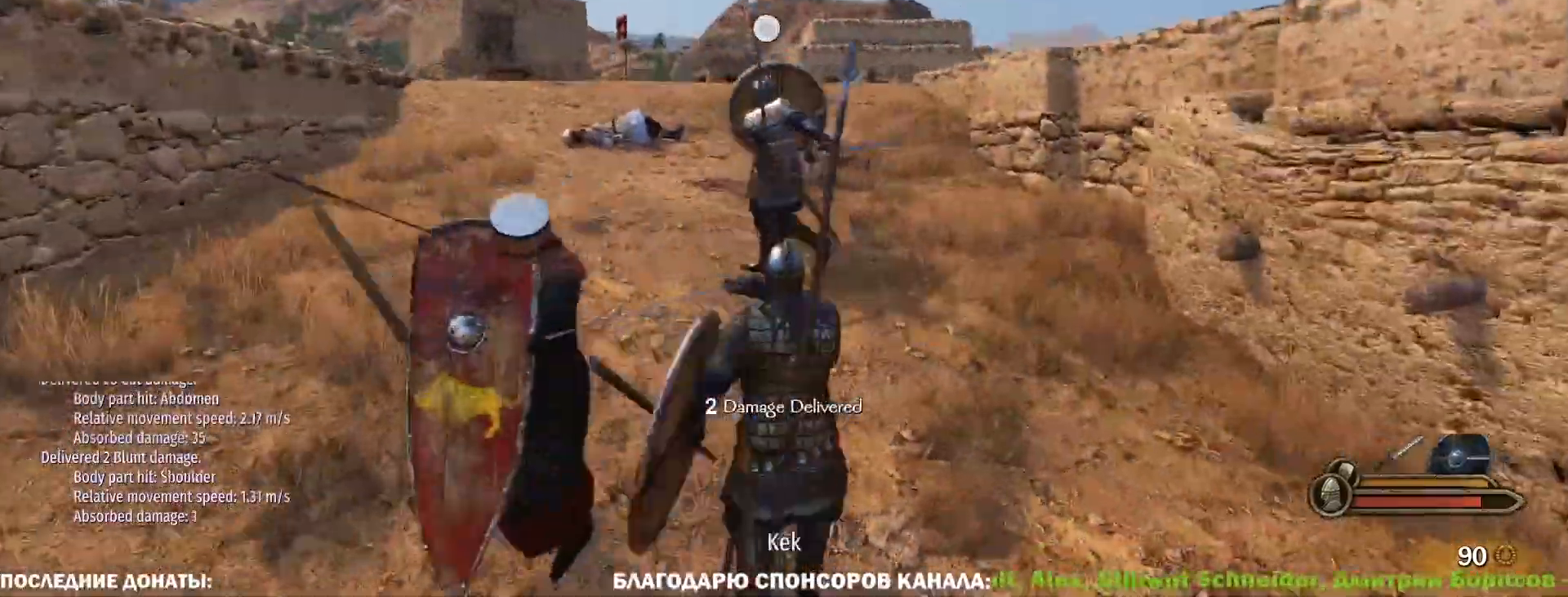
Gameplay with keyboard and mouse; each line is a JSON object with the keys and mouse buttons held at the frame after it. "events" lists presses ("down") and releases ("up") of "1", "2", "3", "4", "5", "a", "alt", "c", "caps_lock", "ctrl", "d", "e", "f", "g", "q", "r", "s", "shift", "space", "t", "tab", "v", "w", "x", "z", "mouse_left", "mouse_wheel" and "mouse_right" between this image and that frame as [ms after this image, input, new state], when the widget could be followed in between. "mouse_left", "mouse_wheel", "mouse_right" = the "left", "wheel", "right" buttons of the "mouse" list. No other keys are recorded. "wheel" means that the mouse wheel is clicked or scrolled. Not read: mouse_move.
{"keys": ["w"], "mouse": ["left"], "events": [[83, "d", "down"], [167, "mouse_left", "down"], [267, "d", "up"], [267, "mouse_left", "up"], [267, "mouse_right", "down"], [450, "mouse_left", "down"], [500, "mouse_right", "up"]]}
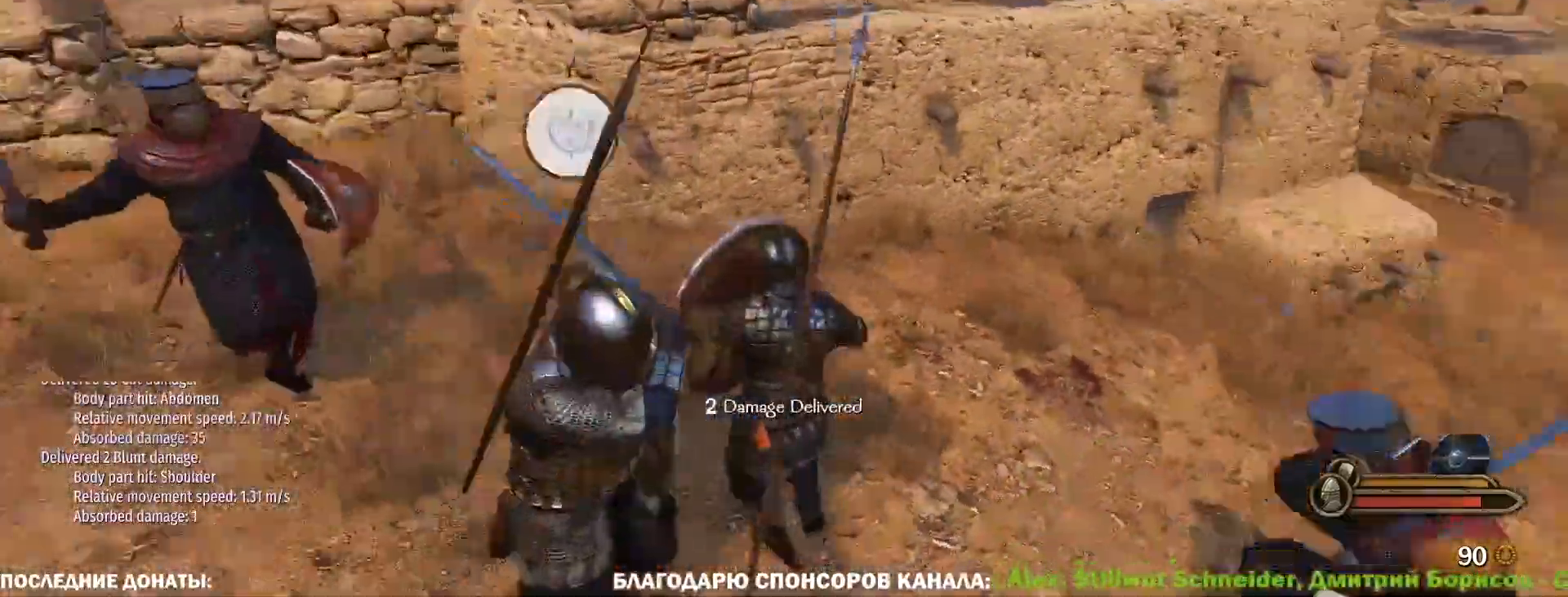
{"keys": ["w"], "mouse": [], "events": [[100, "mouse_left", "up"]]}
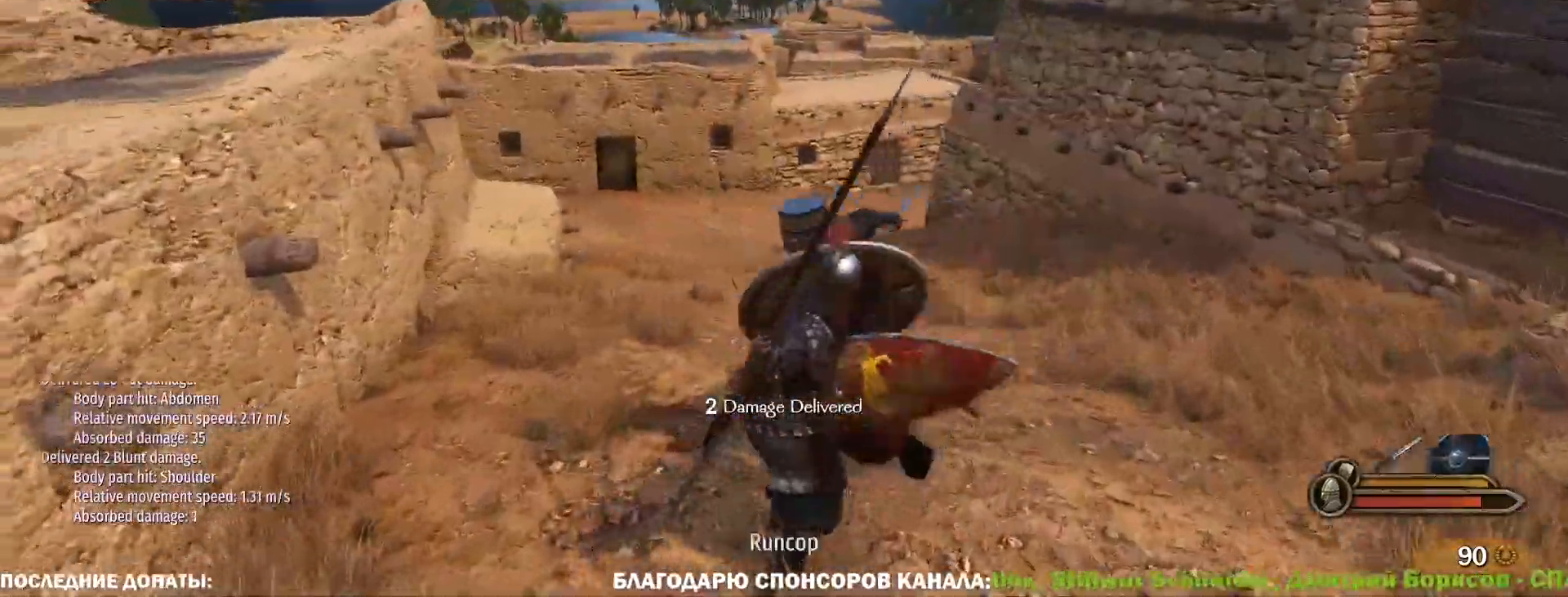
{"keys": ["a", "w"], "mouse": ["left"], "events": [[67, "a", "down"], [383, "mouse_left", "down"]]}
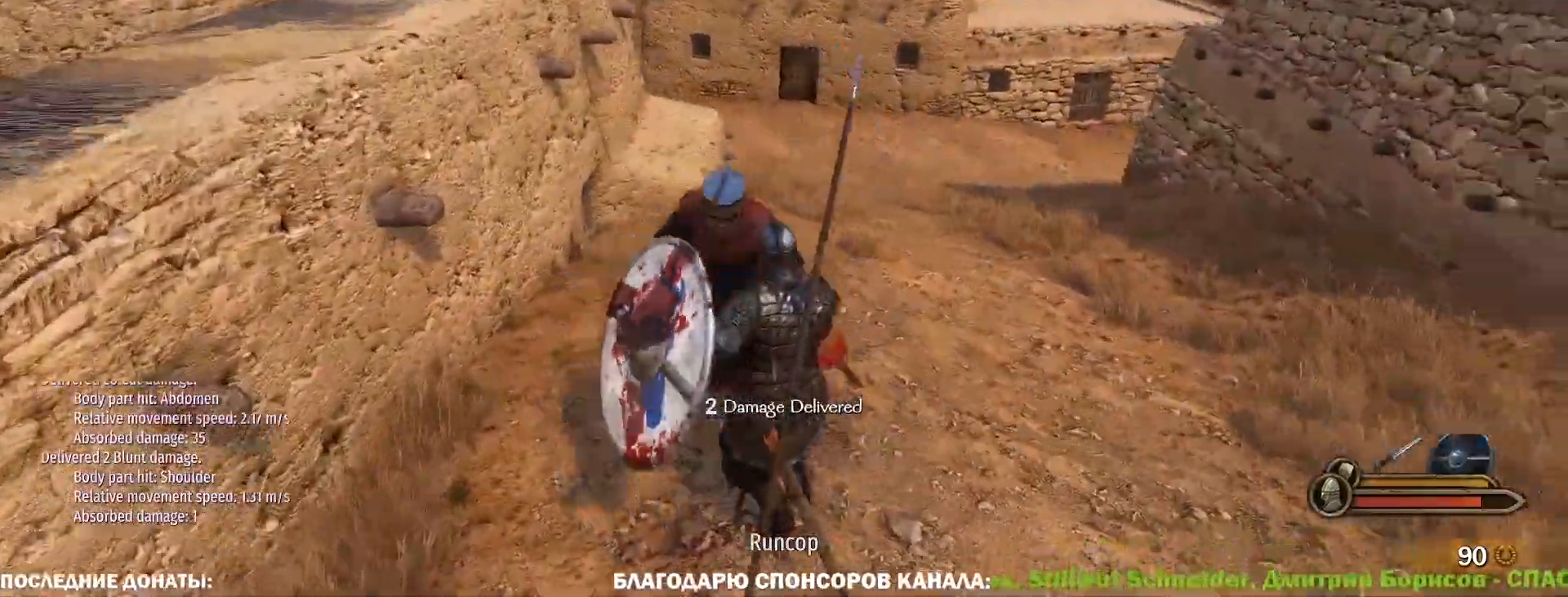
{"keys": ["w"], "mouse": ["right"], "events": [[117, "a", "up"], [167, "mouse_left", "up"], [217, "mouse_right", "down"], [367, "a", "down"], [500, "a", "up"]]}
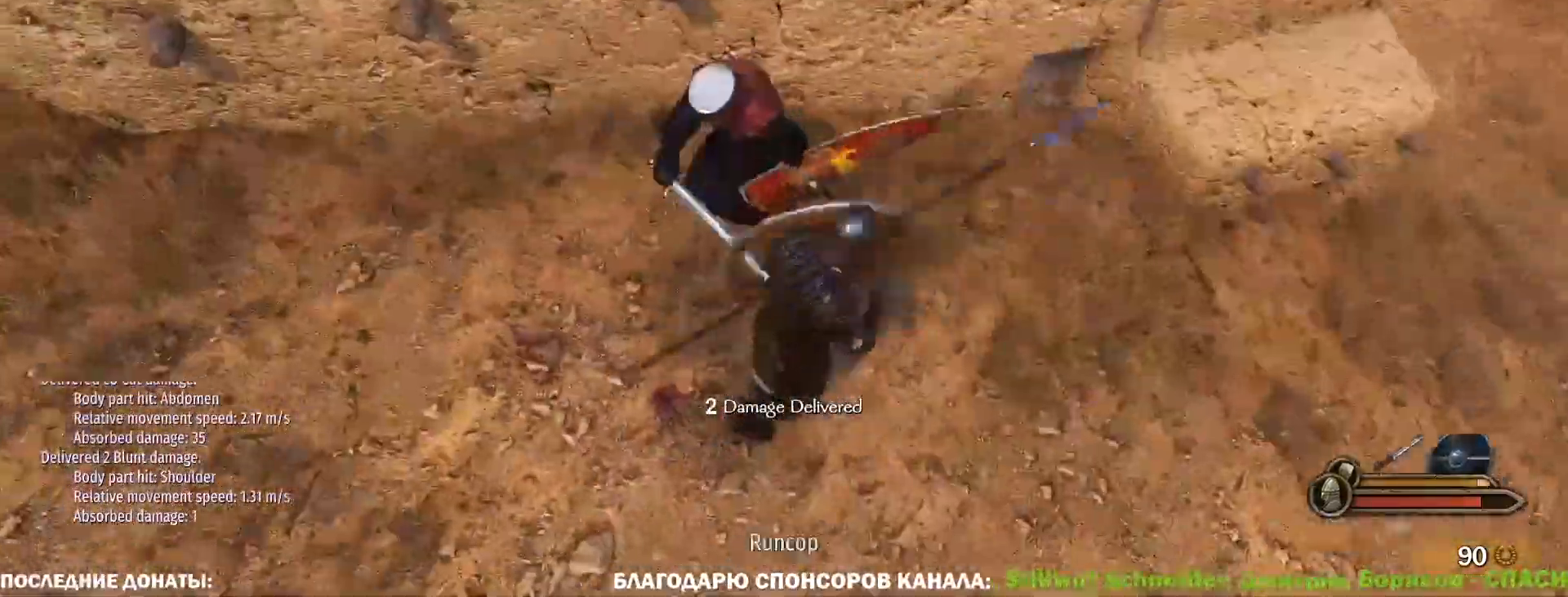
{"keys": ["d", "w"], "mouse": [], "events": [[100, "d", "down"], [233, "mouse_left", "down"], [283, "mouse_right", "up"], [383, "mouse_left", "up"]]}
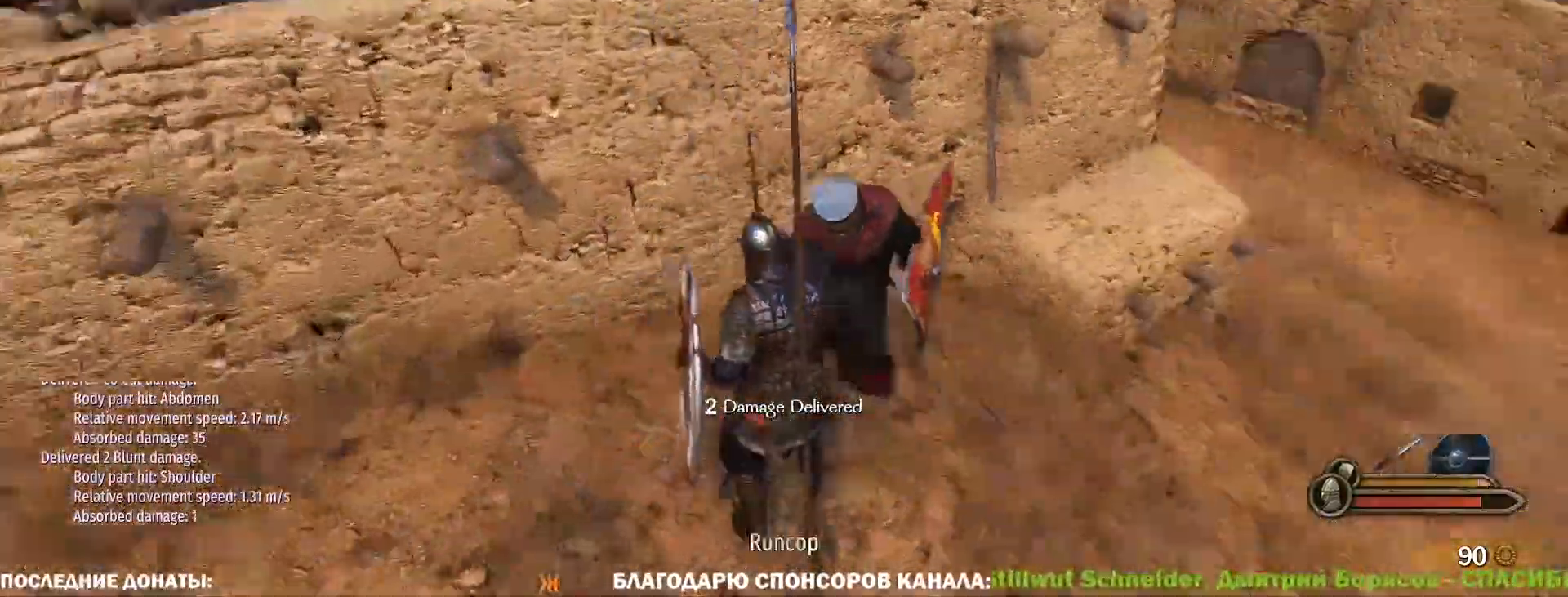
{"keys": ["d", "w"], "mouse": [], "events": [[67, "mouse_right", "down"], [117, "mouse_left", "down"], [150, "mouse_right", "up"], [300, "mouse_left", "up"]]}
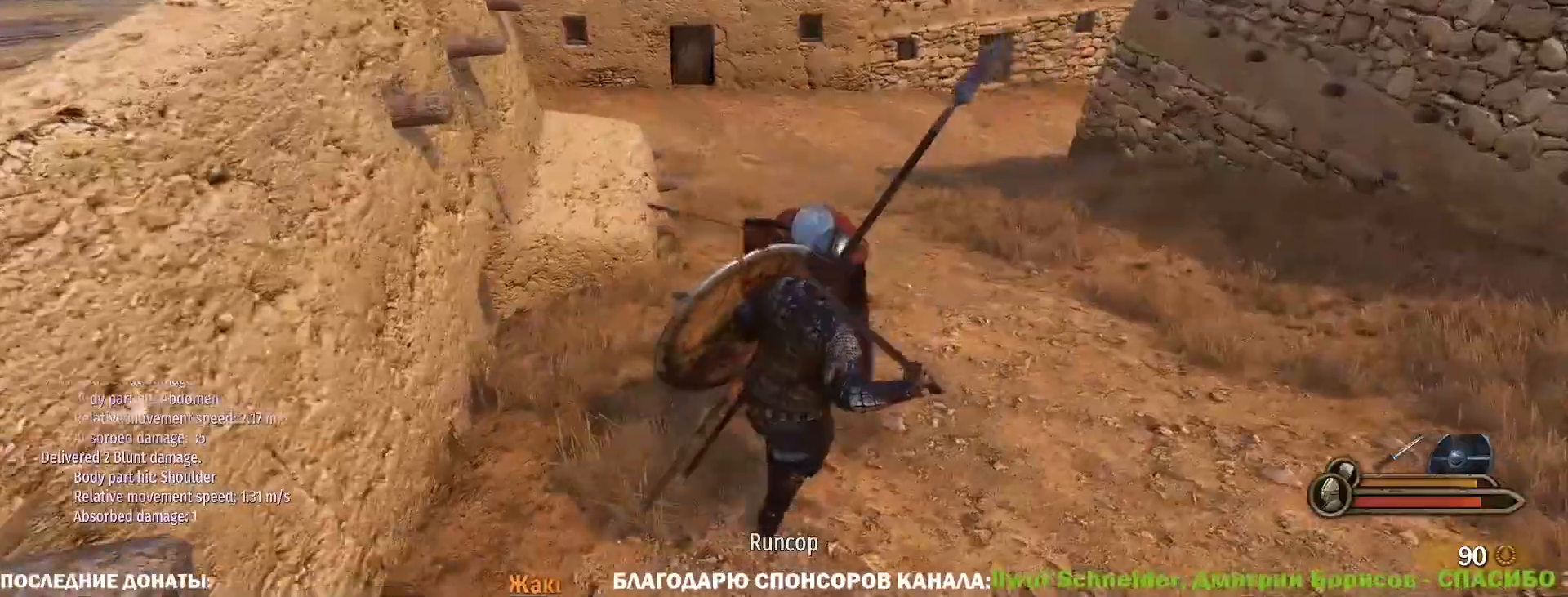
{"keys": ["a", "w"], "mouse": [], "events": [[133, "mouse_right", "down"], [167, "a", "down"], [167, "mouse_left", "down"], [217, "d", "up"], [217, "mouse_right", "up"], [317, "mouse_left", "up"]]}
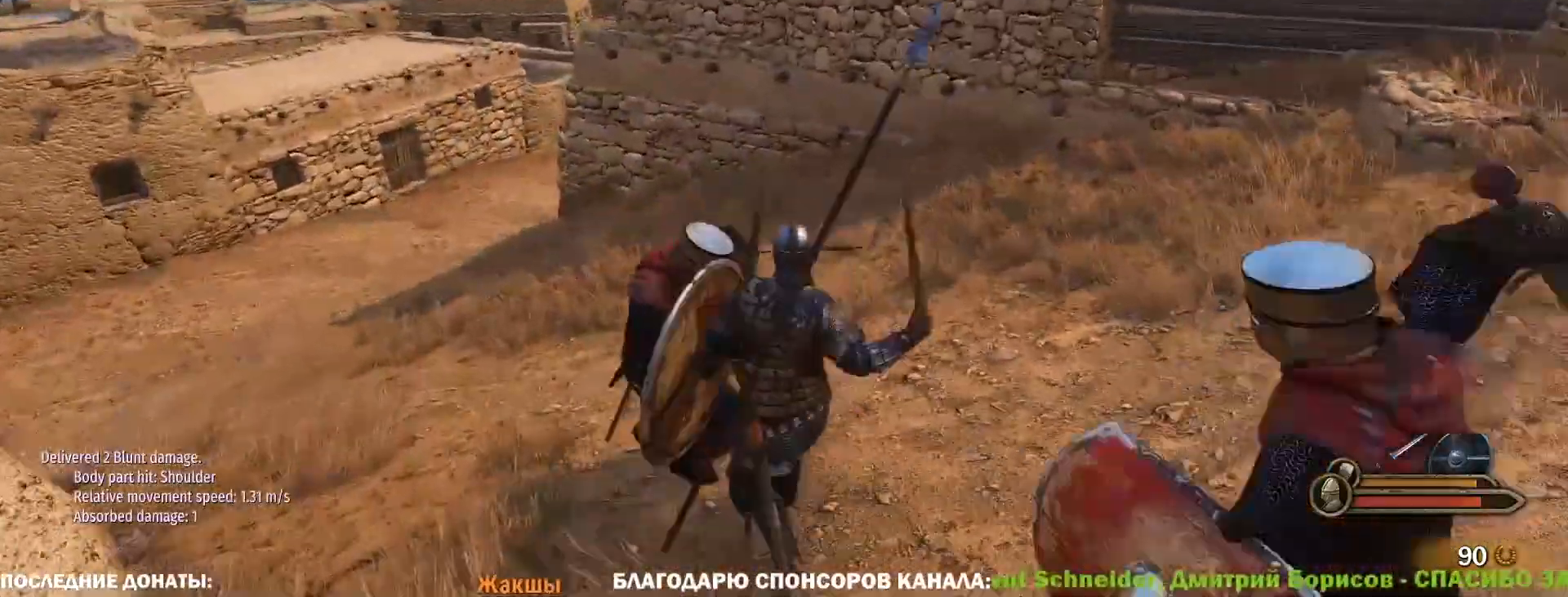
{"keys": ["a", "w"], "mouse": [], "events": []}
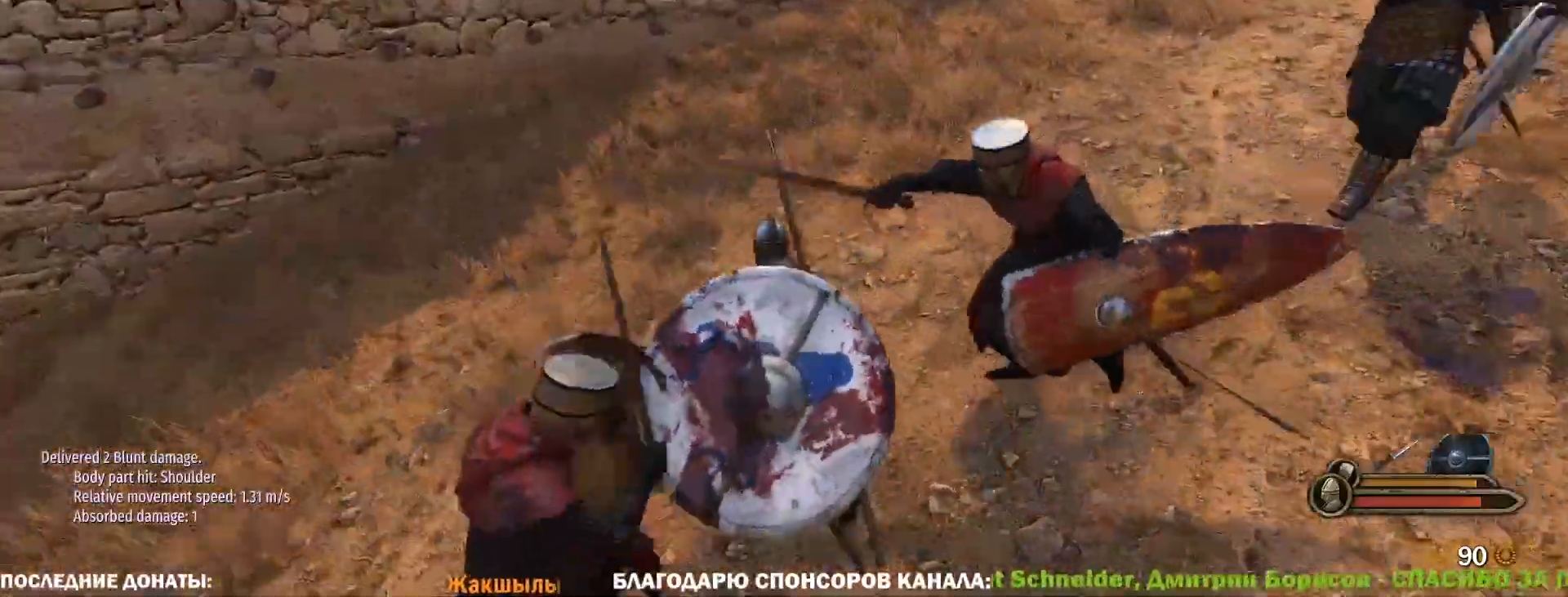
{"keys": ["a"], "mouse": [], "events": [[67, "mouse_left", "down"], [350, "mouse_left", "up"], [383, "w", "up"]]}
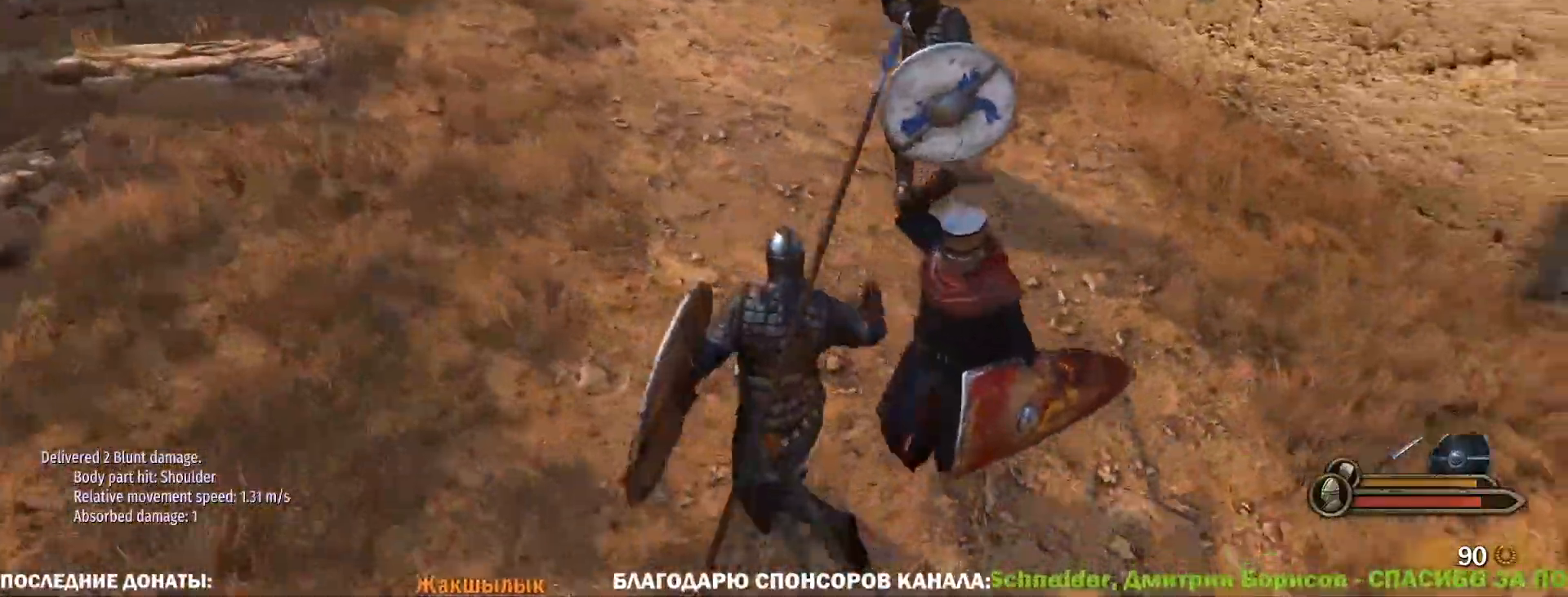
{"keys": ["d", "w"], "mouse": [], "events": [[33, "mouse_right", "down"], [267, "mouse_left", "down"], [367, "mouse_right", "up"], [367, "w", "down"], [450, "a", "up"], [450, "d", "down"], [450, "mouse_left", "up"]]}
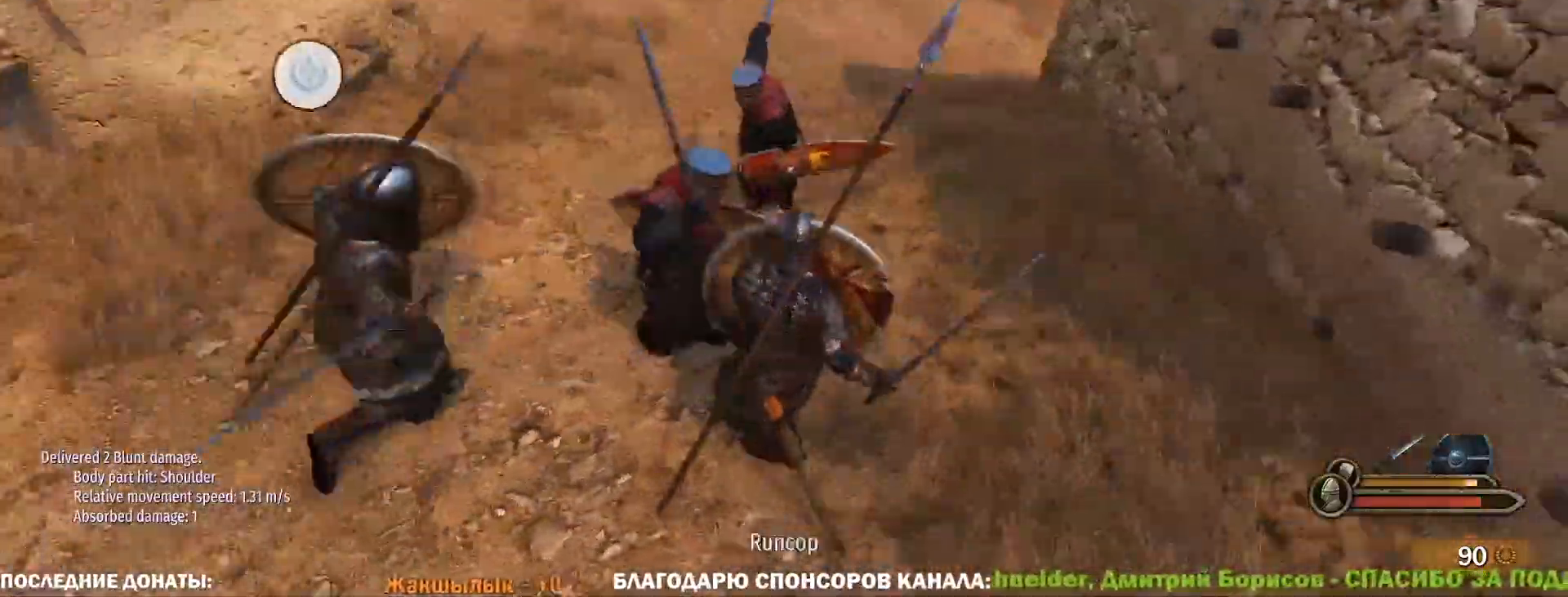
{"keys": ["d", "w"], "mouse": ["left", "right"], "events": [[283, "d", "up"], [417, "d", "down"], [417, "mouse_right", "down"], [467, "mouse_left", "down"]]}
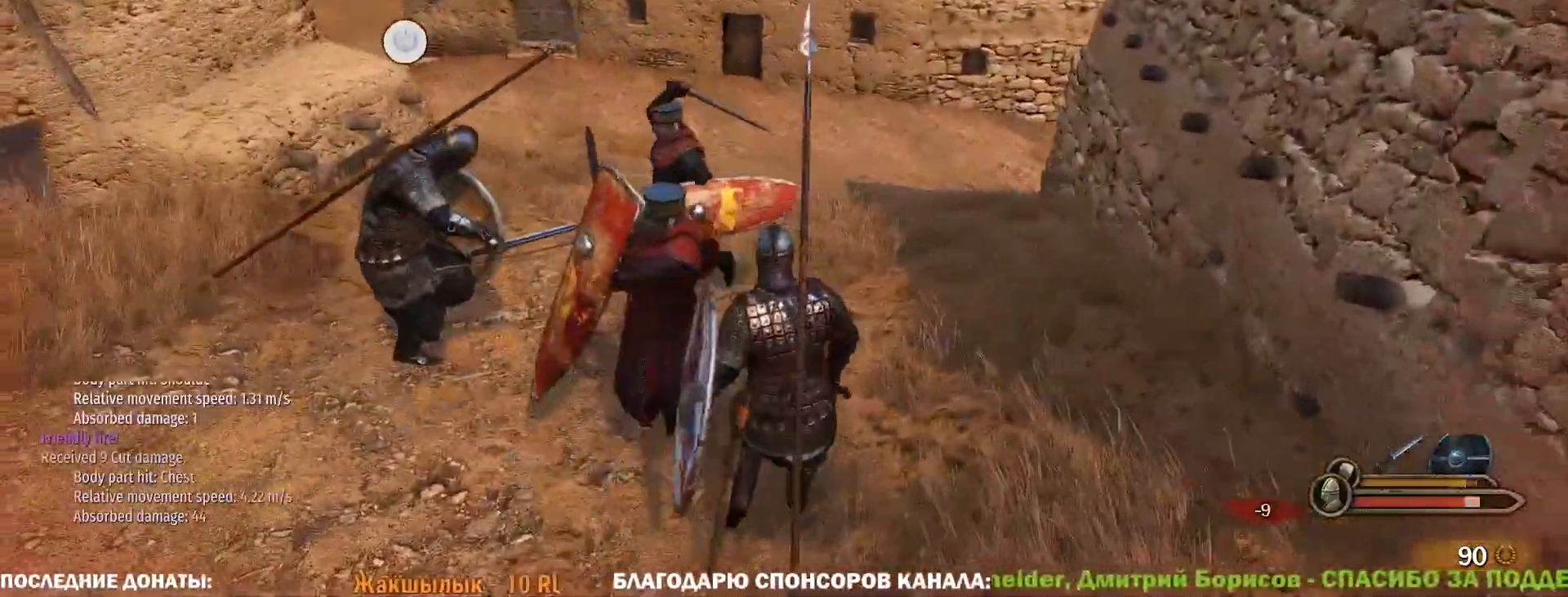
{"keys": ["w"], "mouse": [], "events": [[67, "mouse_left", "up"], [100, "d", "up"], [150, "mouse_left", "down"], [200, "mouse_right", "up"], [300, "mouse_left", "up"]]}
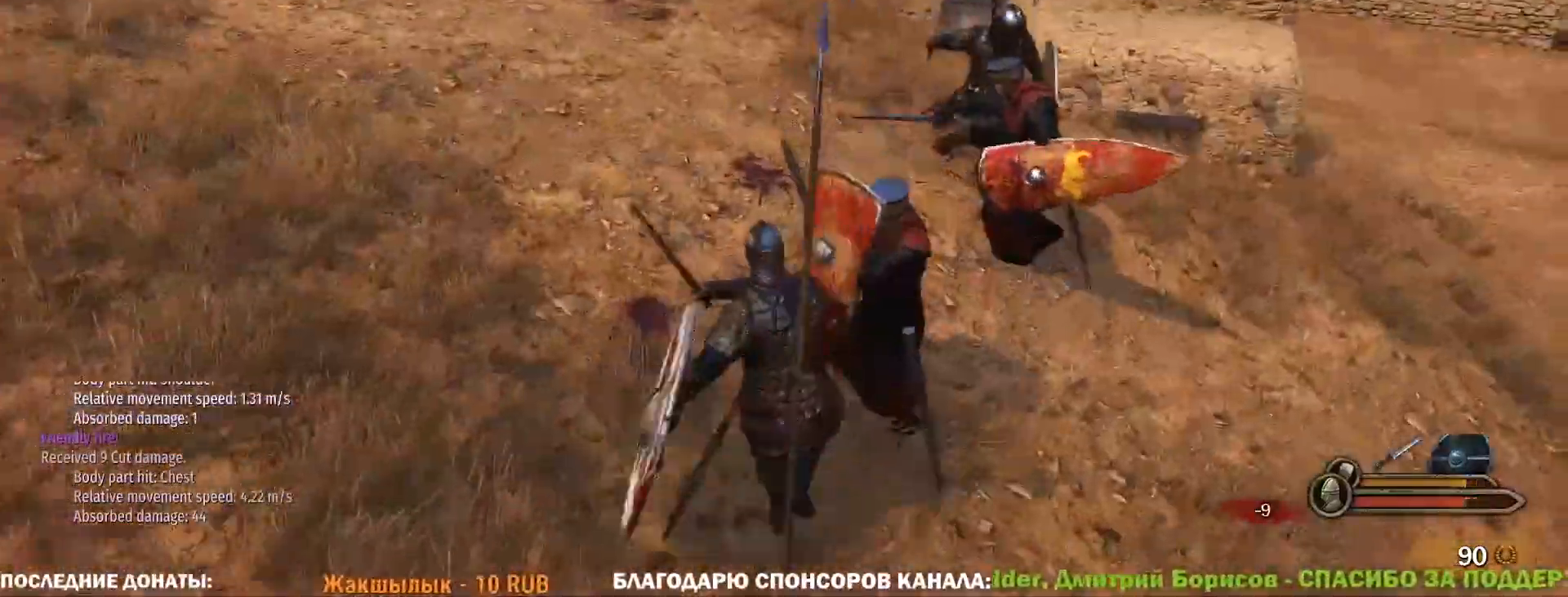
{"keys": ["d", "w"], "mouse": ["left"], "events": [[83, "d", "down"], [500, "mouse_left", "down"]]}
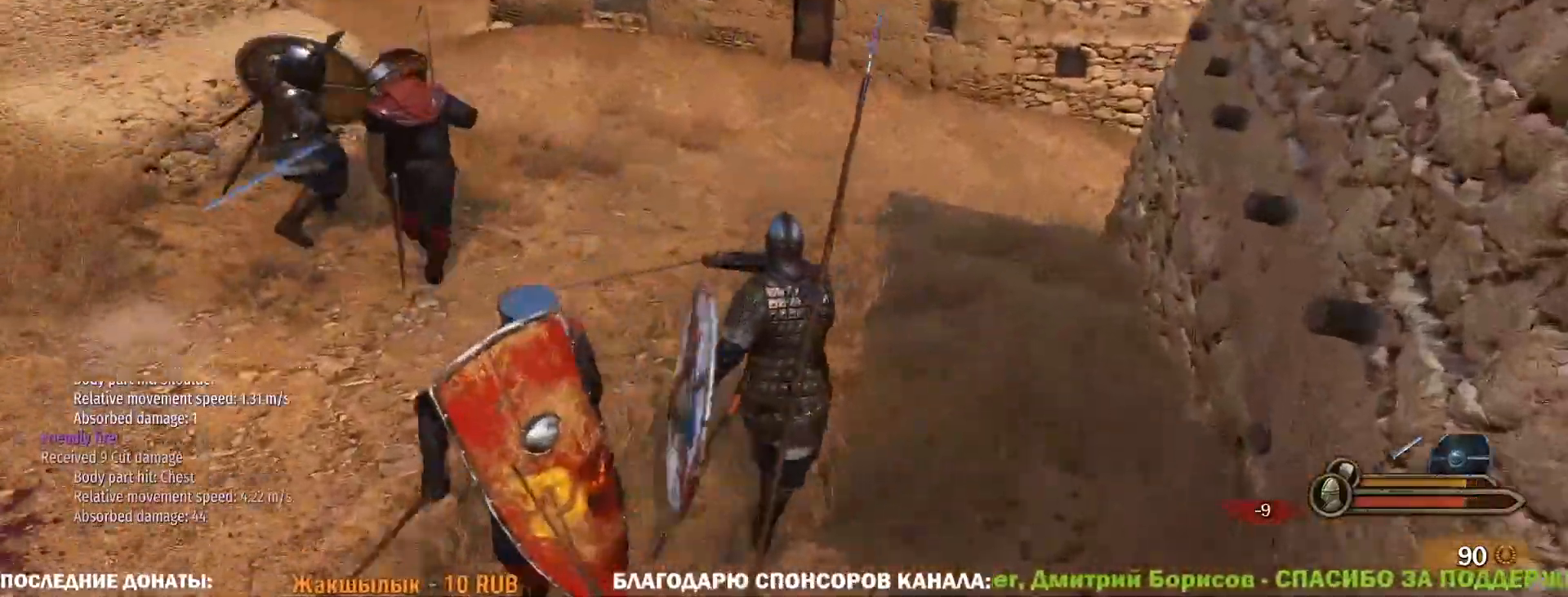
{"keys": ["w"], "mouse": [], "events": [[283, "mouse_left", "up"], [333, "d", "up"]]}
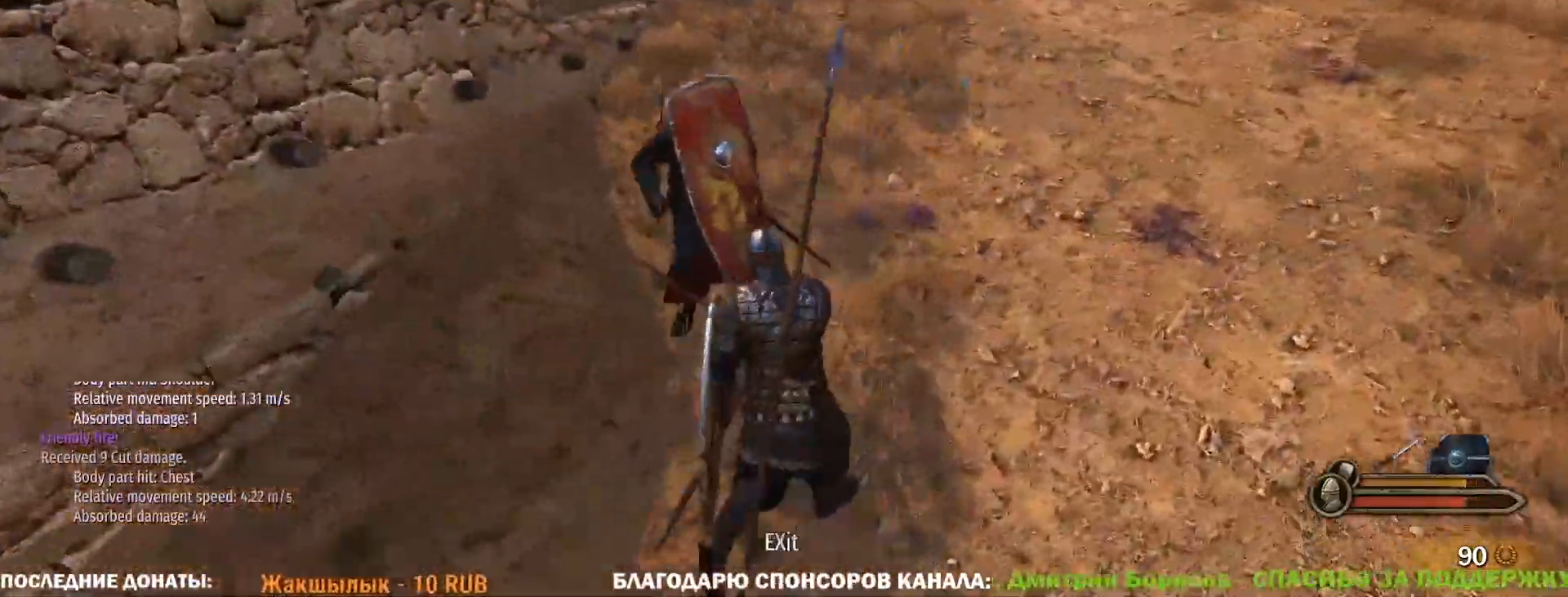
{"keys": ["w"], "mouse": ["left"], "events": [[483, "mouse_left", "down"]]}
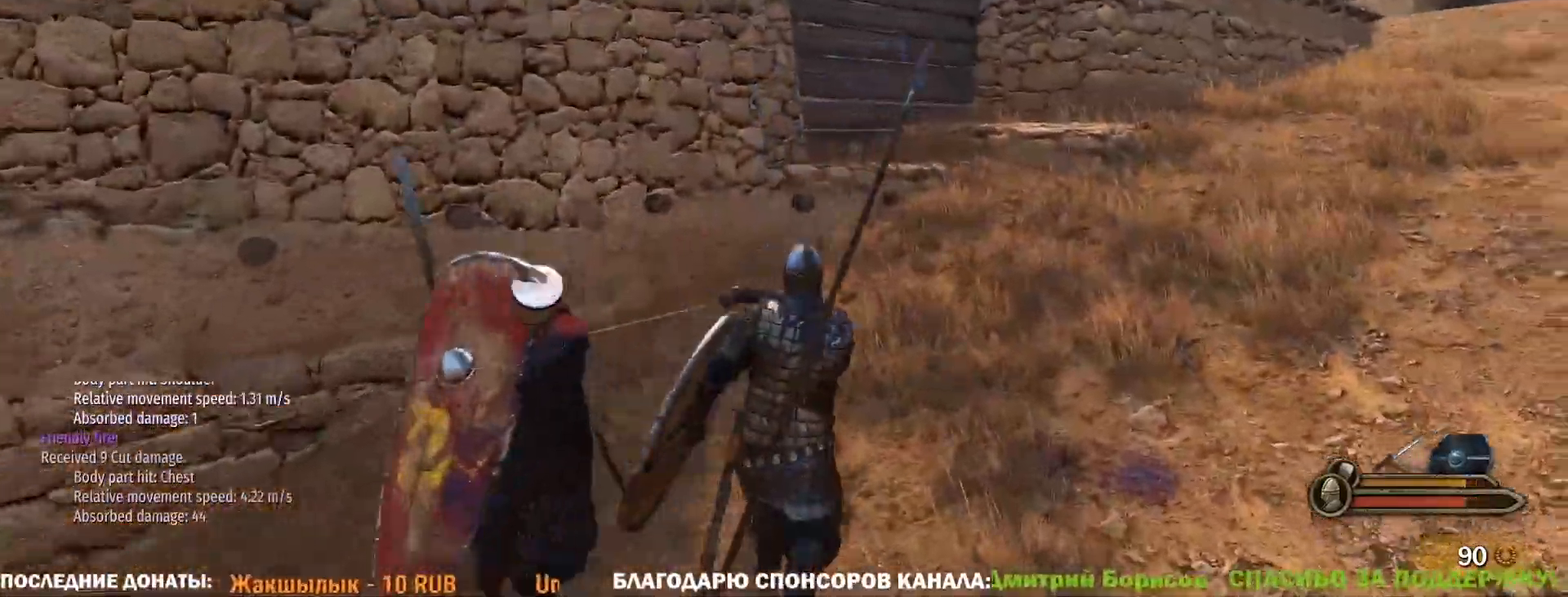
{"keys": ["w"], "mouse": [], "events": [[267, "mouse_left", "up"]]}
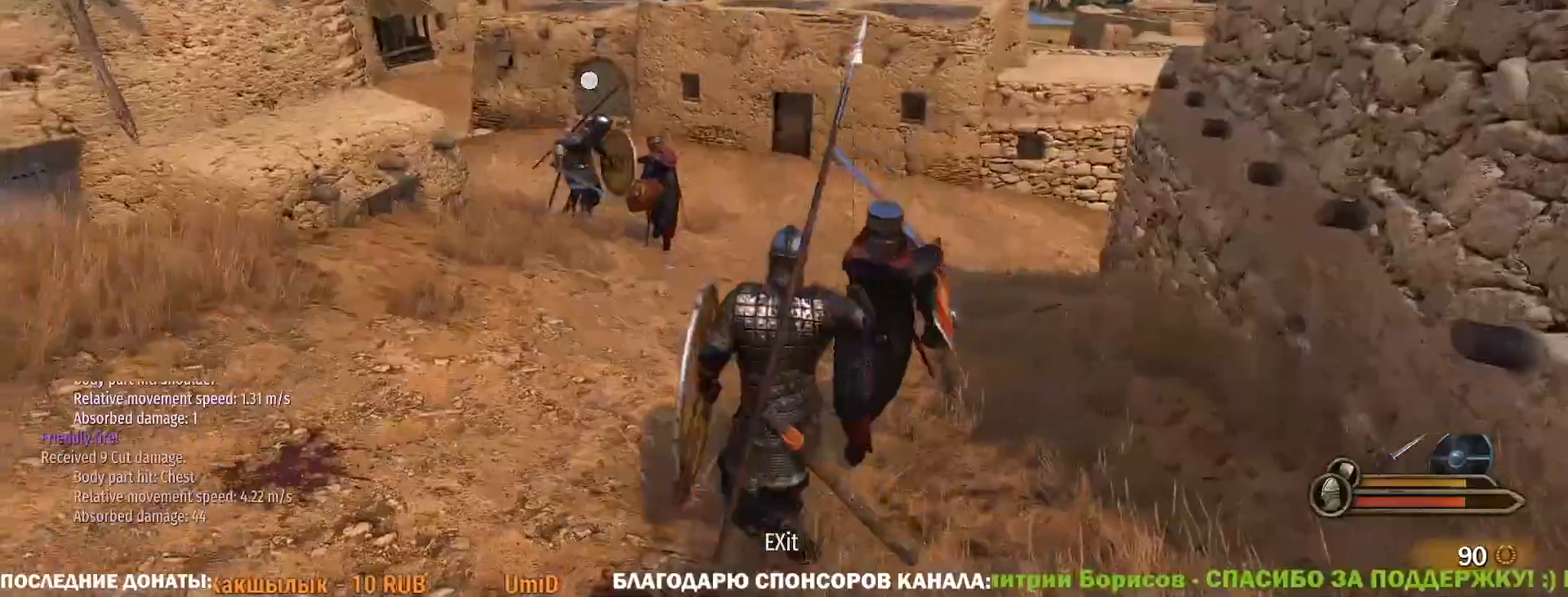
{"keys": ["a", "w"], "mouse": [], "events": [[283, "a", "down"]]}
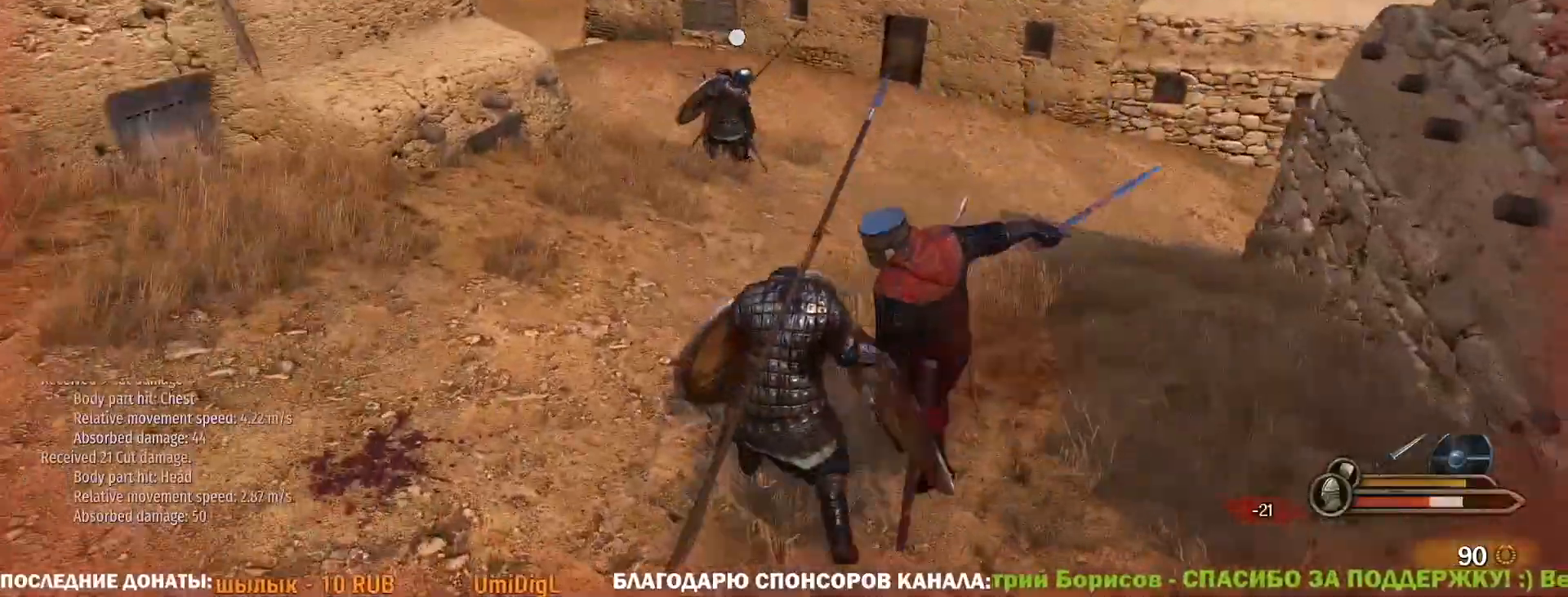
{"keys": ["a", "w"], "mouse": ["right"], "events": [[117, "mouse_right", "down"], [300, "w", "up"], [483, "w", "down"]]}
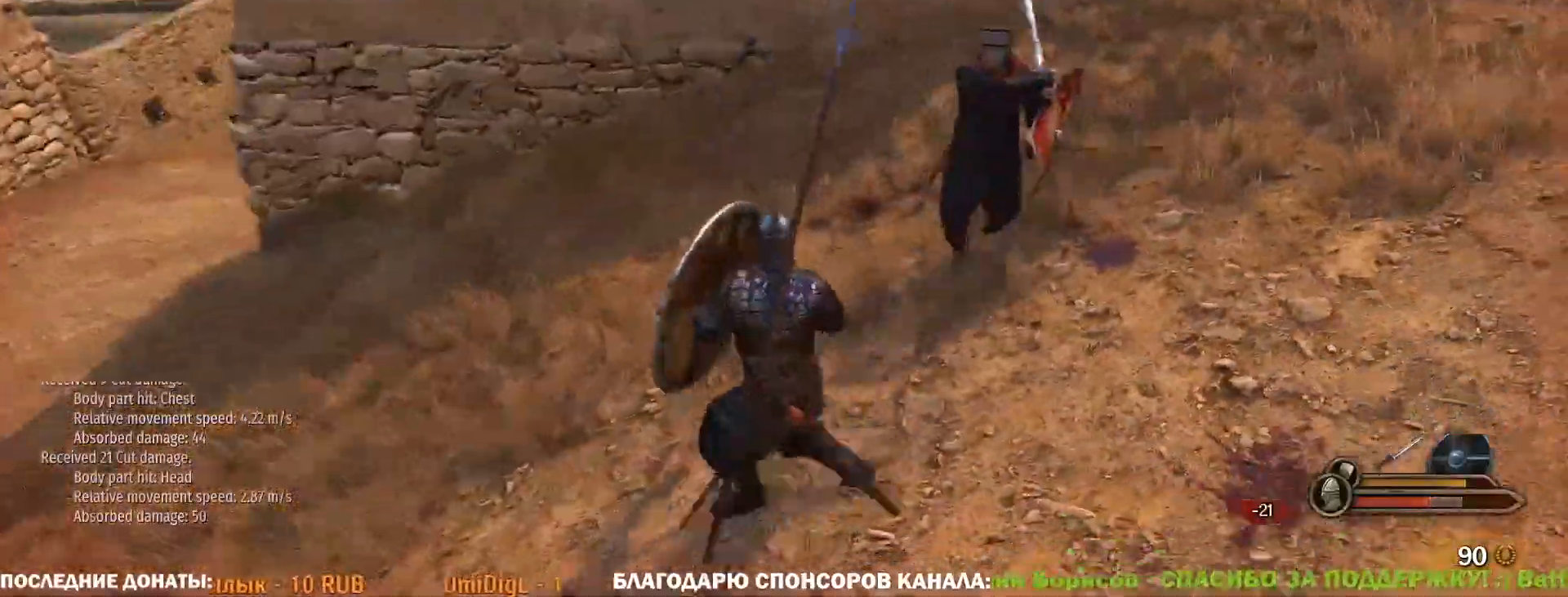
{"keys": ["w"], "mouse": ["right"], "events": [[33, "w", "up"], [117, "w", "down"], [167, "a", "up"], [267, "e", "down"], [367, "e", "up"]]}
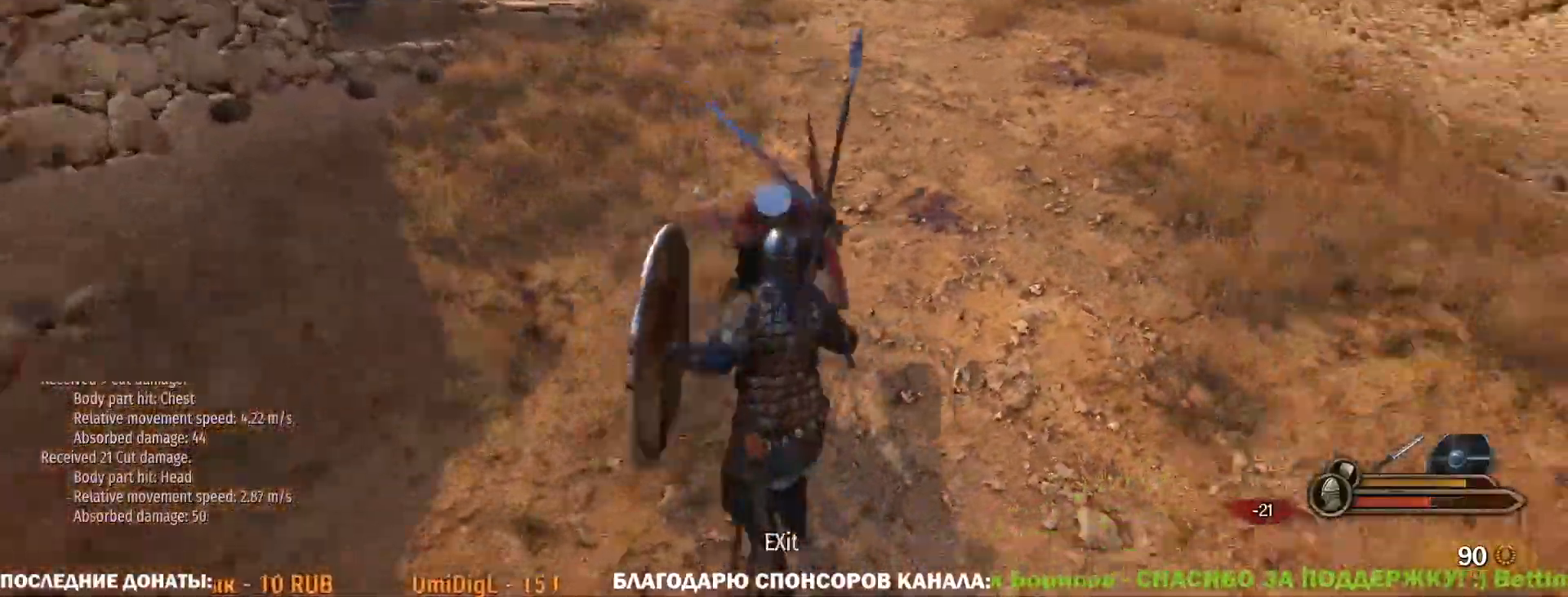
{"keys": ["w"], "mouse": ["left"], "events": [[367, "mouse_left", "down"], [417, "mouse_right", "up"]]}
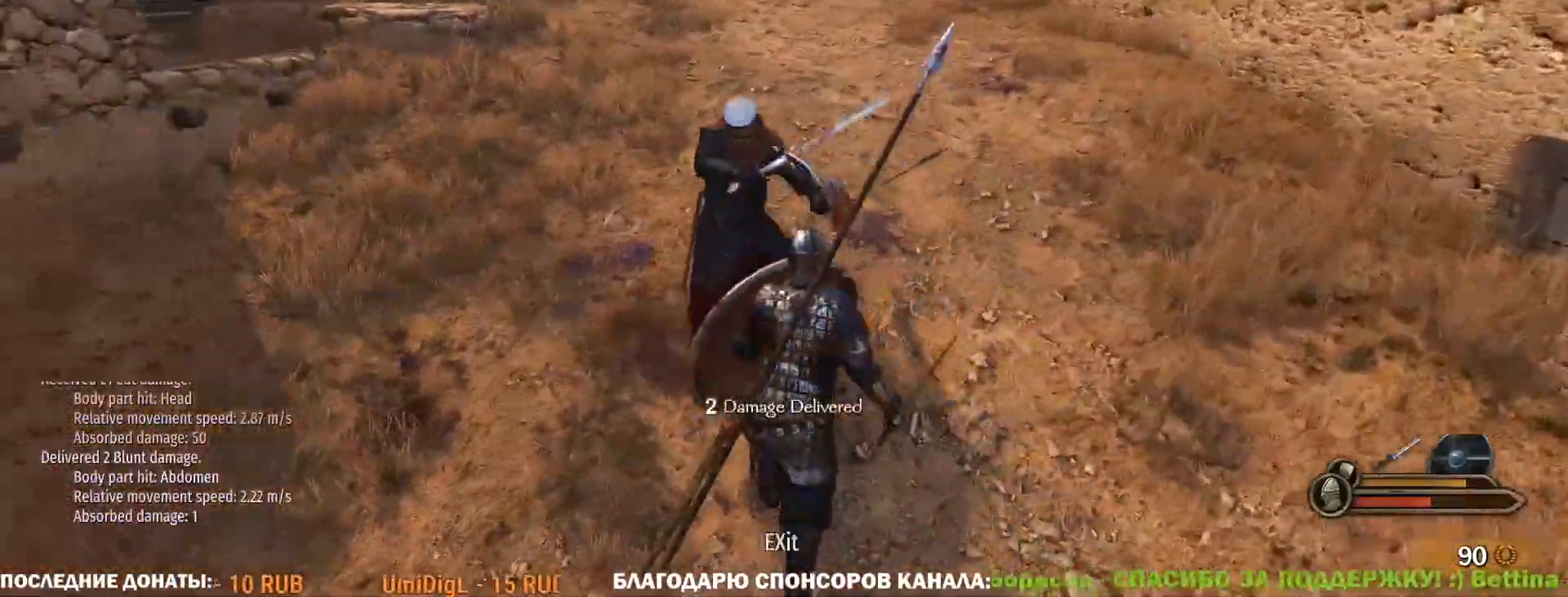
{"keys": ["a", "w"], "mouse": [], "events": [[117, "a", "down"], [200, "mouse_left", "up"], [200, "w", "up"], [383, "w", "down"]]}
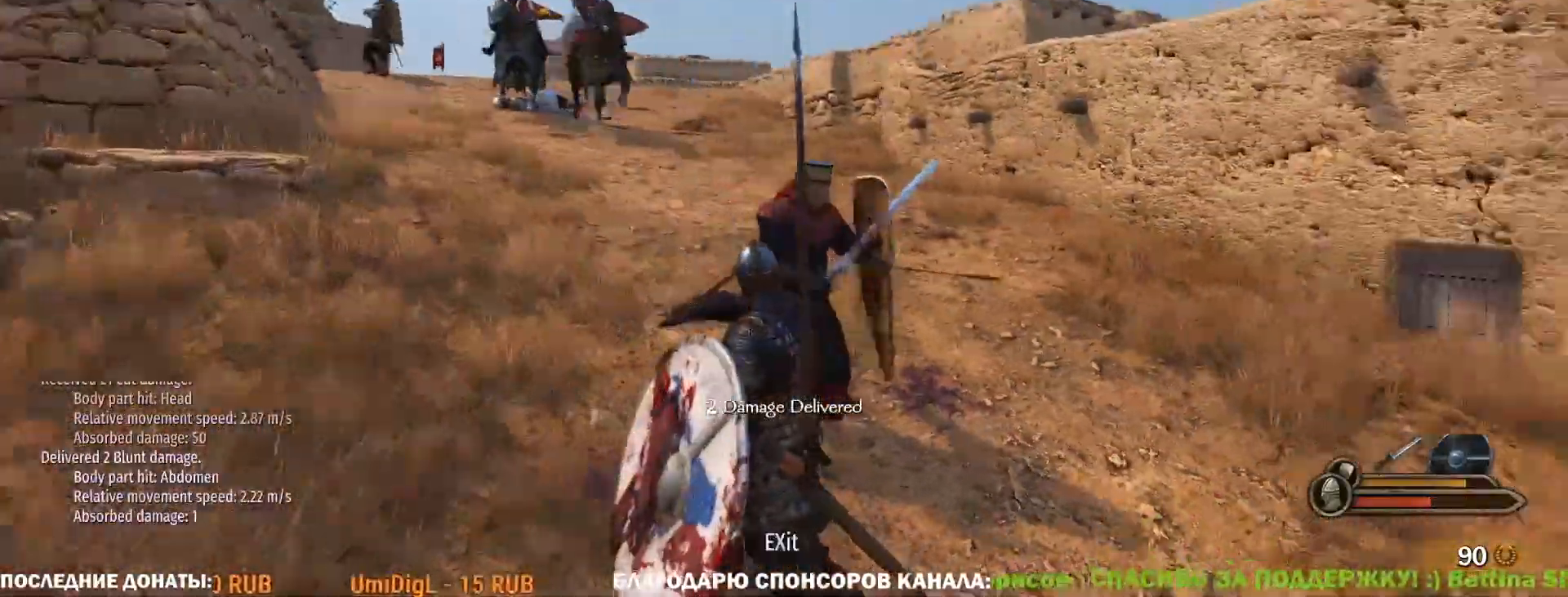
{"keys": ["s"], "mouse": [], "events": [[167, "w", "up"], [317, "s", "down"], [400, "a", "up"]]}
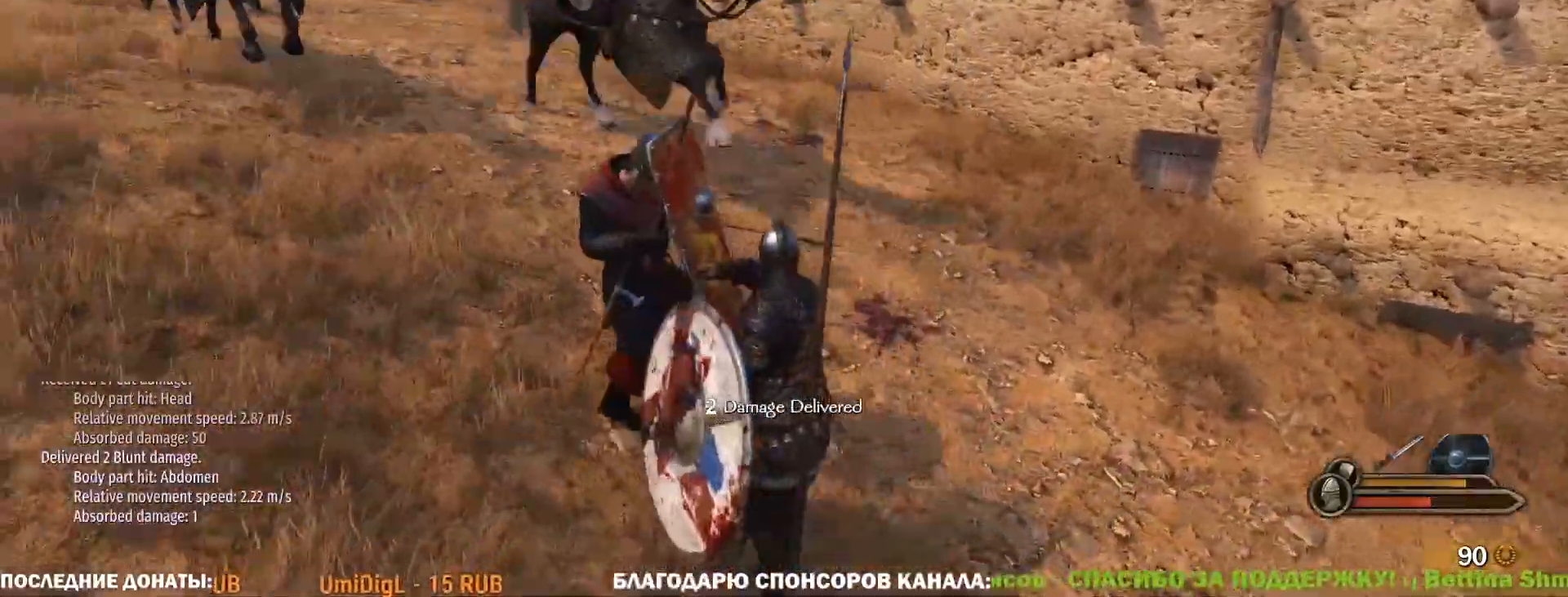
{"keys": ["a"], "mouse": ["right"], "events": [[100, "a", "down"], [183, "mouse_right", "down"], [183, "s", "up"]]}
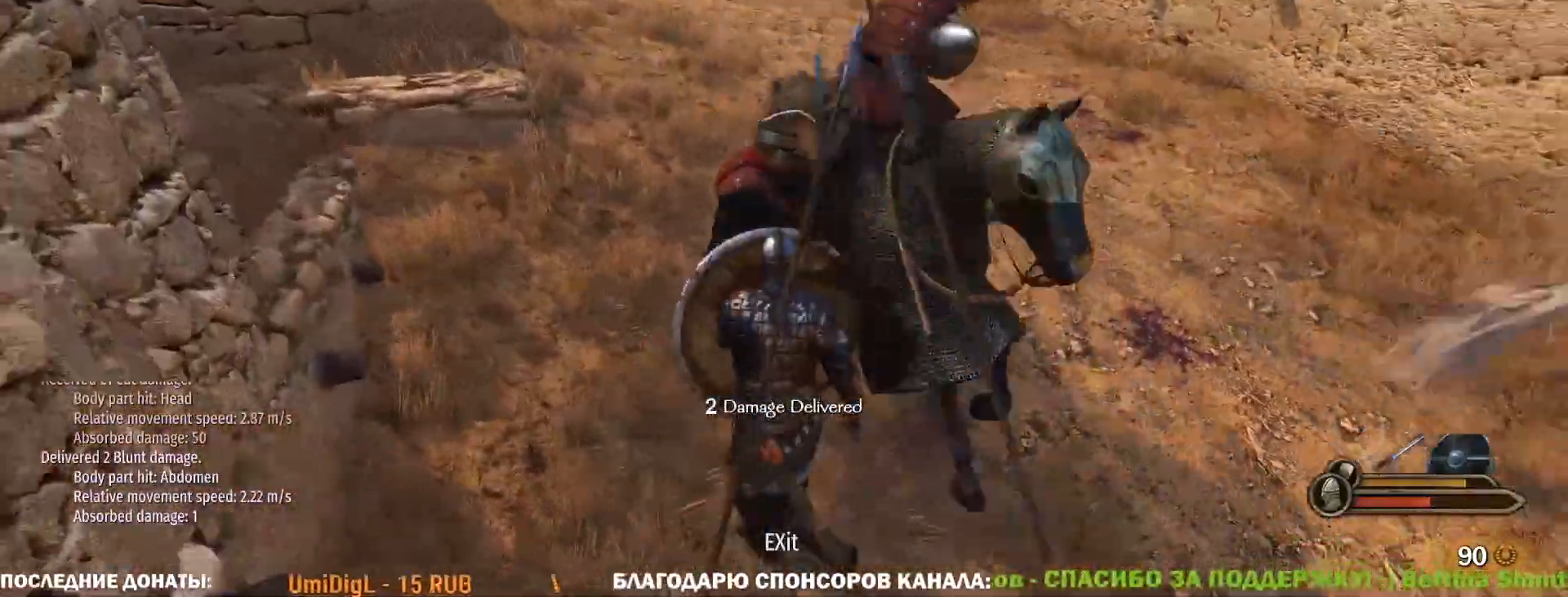
{"keys": ["d", "w"], "mouse": [], "events": [[67, "w", "down"], [200, "mouse_left", "down"], [200, "mouse_right", "up"], [250, "a", "up"], [350, "d", "down"], [350, "mouse_left", "up"]]}
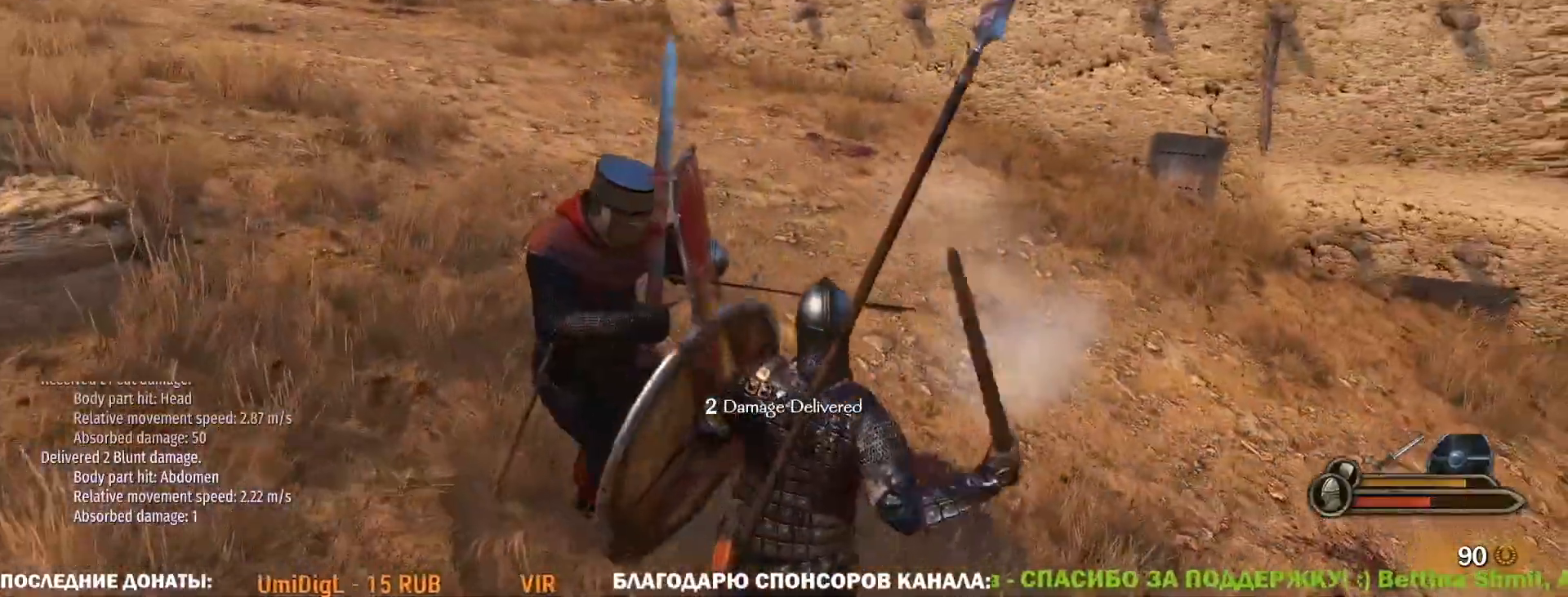
{"keys": ["w"], "mouse": [], "events": [[83, "mouse_right", "down"], [133, "mouse_left", "down"], [167, "mouse_right", "up"], [267, "mouse_left", "up"], [500, "d", "up"]]}
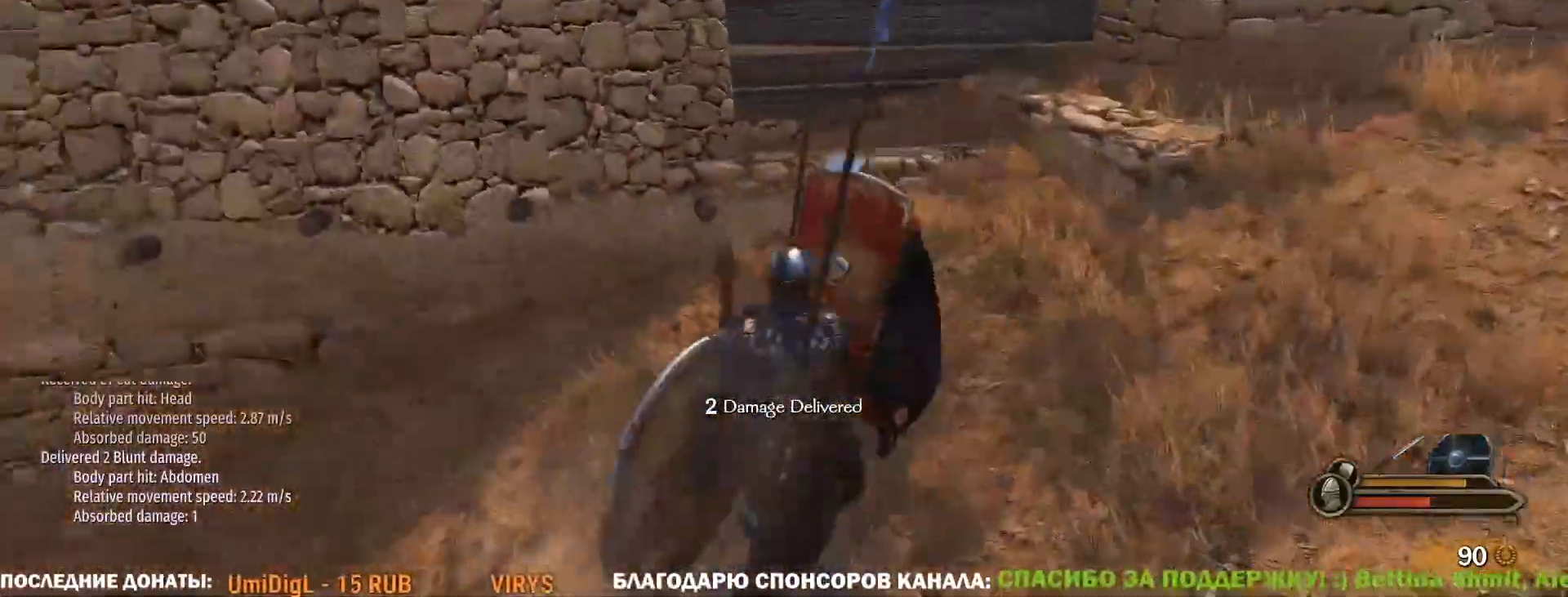
{"keys": ["d", "w"], "mouse": [], "events": [[183, "d", "down"]]}
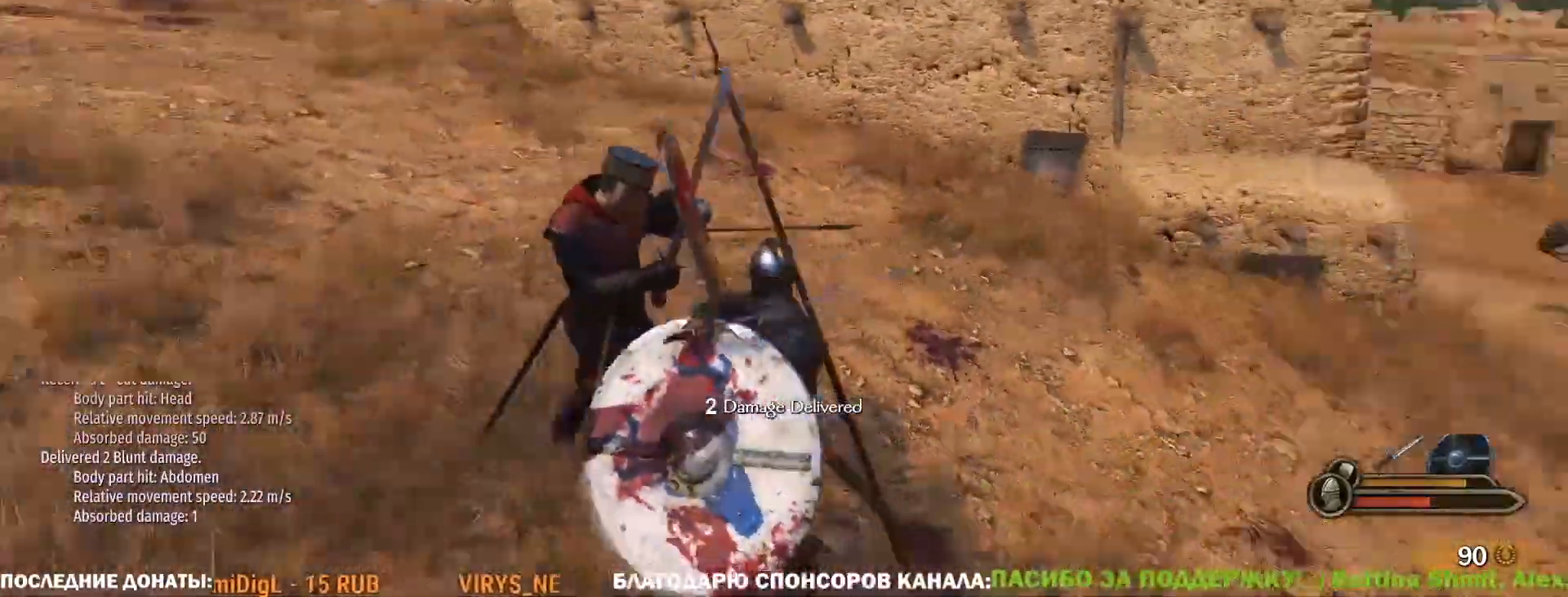
{"keys": ["d"], "mouse": ["right"], "events": [[17, "mouse_left", "down"], [250, "mouse_left", "up"], [383, "mouse_right", "down"], [483, "w", "up"]]}
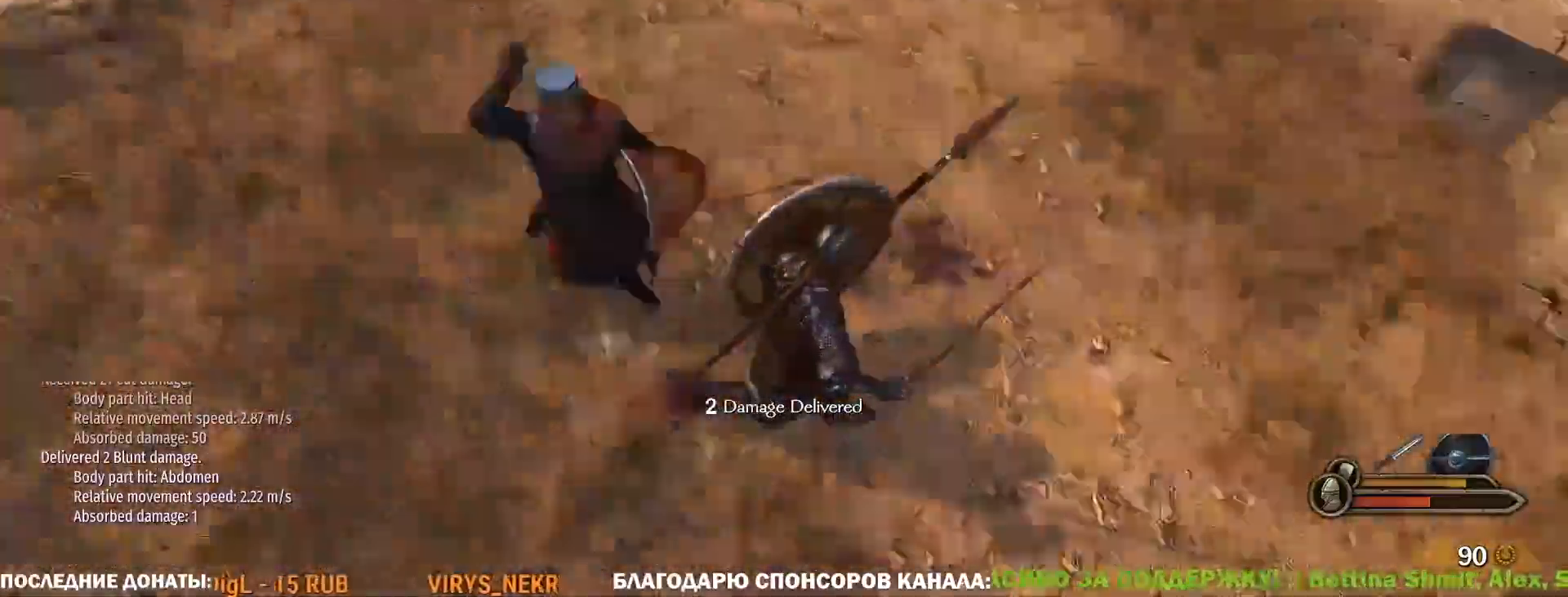
{"keys": ["d", "w"], "mouse": ["left"], "events": [[267, "w", "down"], [400, "mouse_left", "down"], [400, "mouse_right", "up"]]}
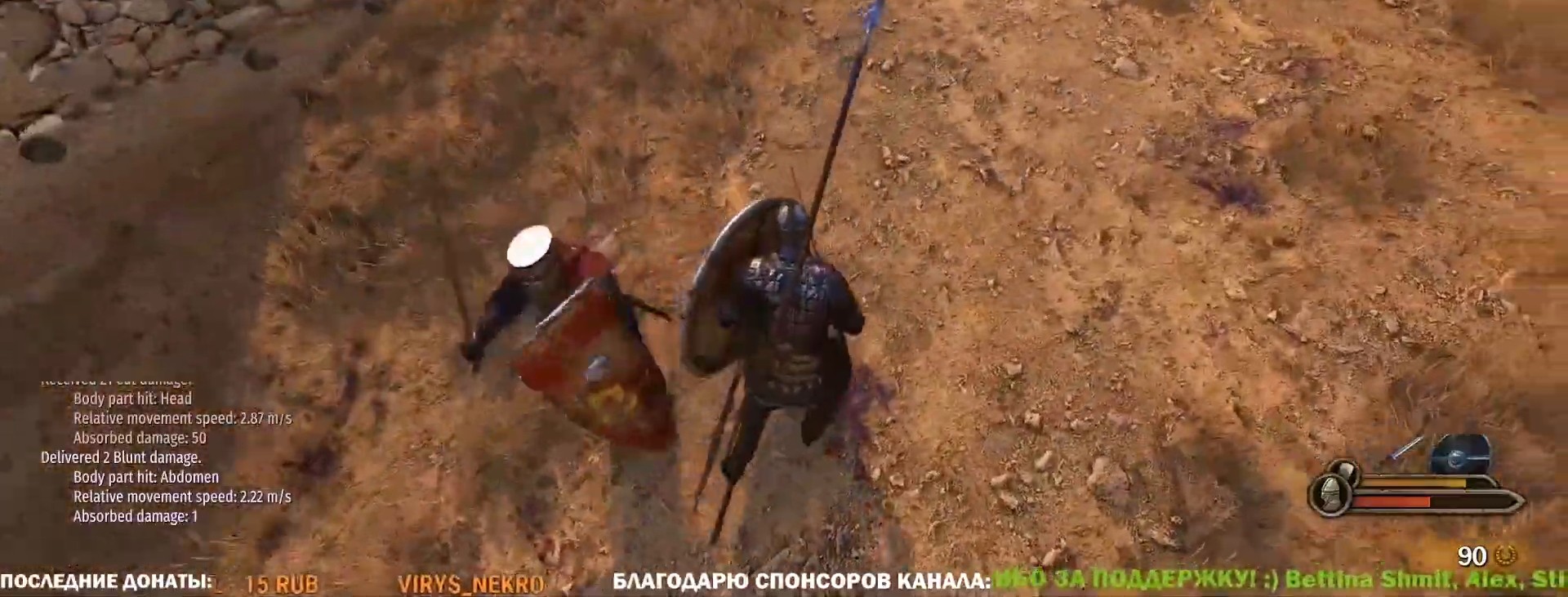
{"keys": ["w"], "mouse": [], "events": [[133, "mouse_left", "up"], [183, "d", "up"]]}
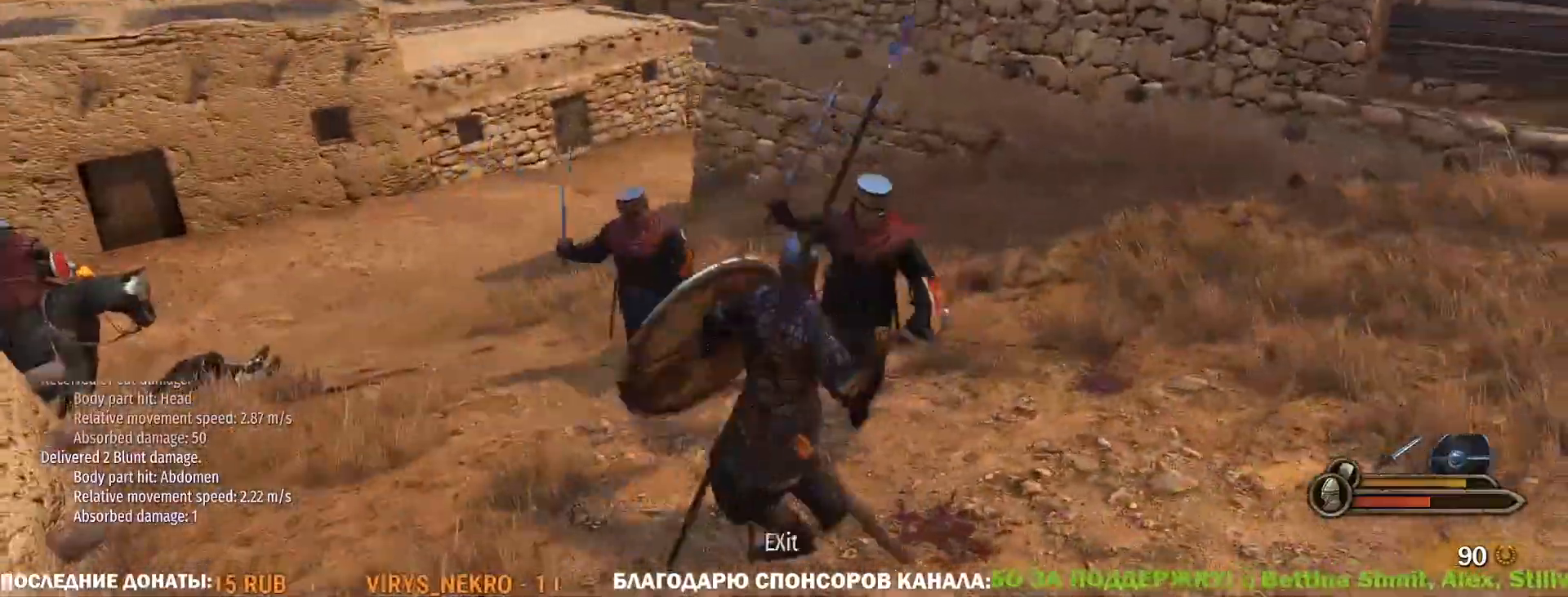
{"keys": ["a"], "mouse": ["right"], "events": [[67, "a", "down"], [300, "mouse_right", "down"], [350, "w", "up"]]}
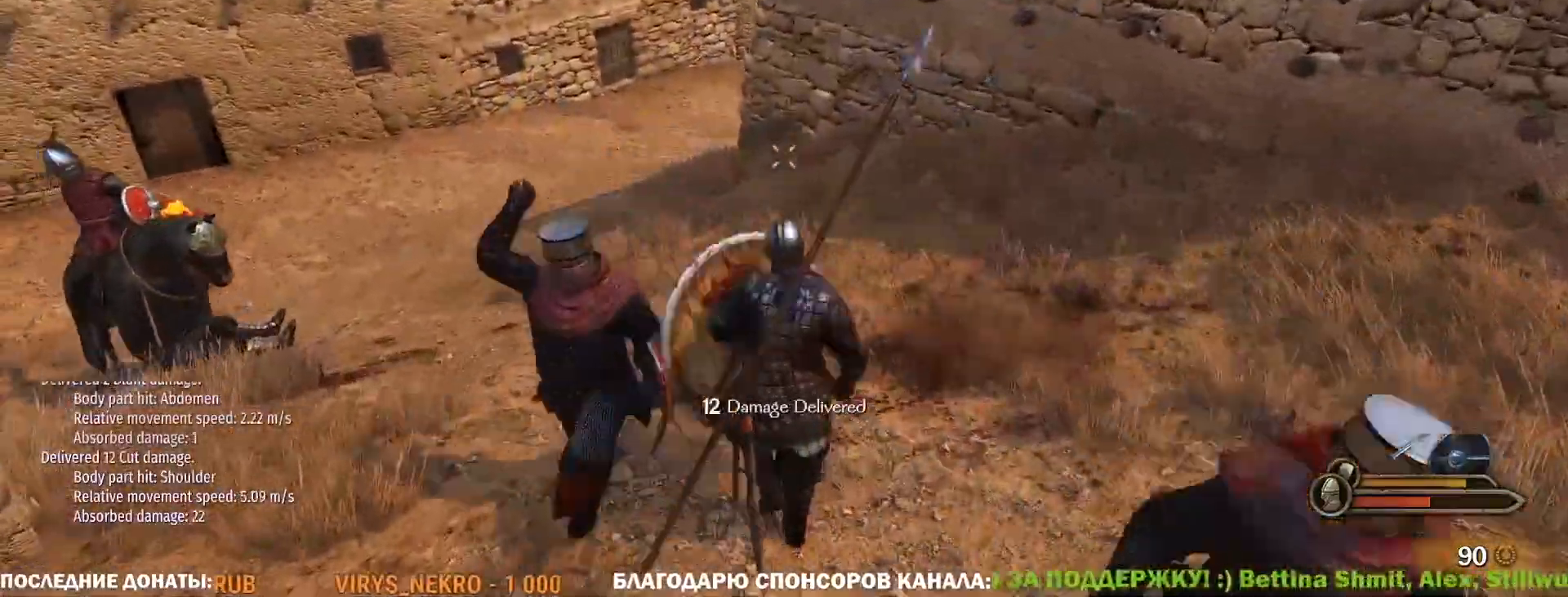
{"keys": ["w"], "mouse": [], "events": [[267, "w", "down"], [367, "mouse_left", "down"], [367, "mouse_right", "up"], [450, "a", "up"], [500, "mouse_left", "up"]]}